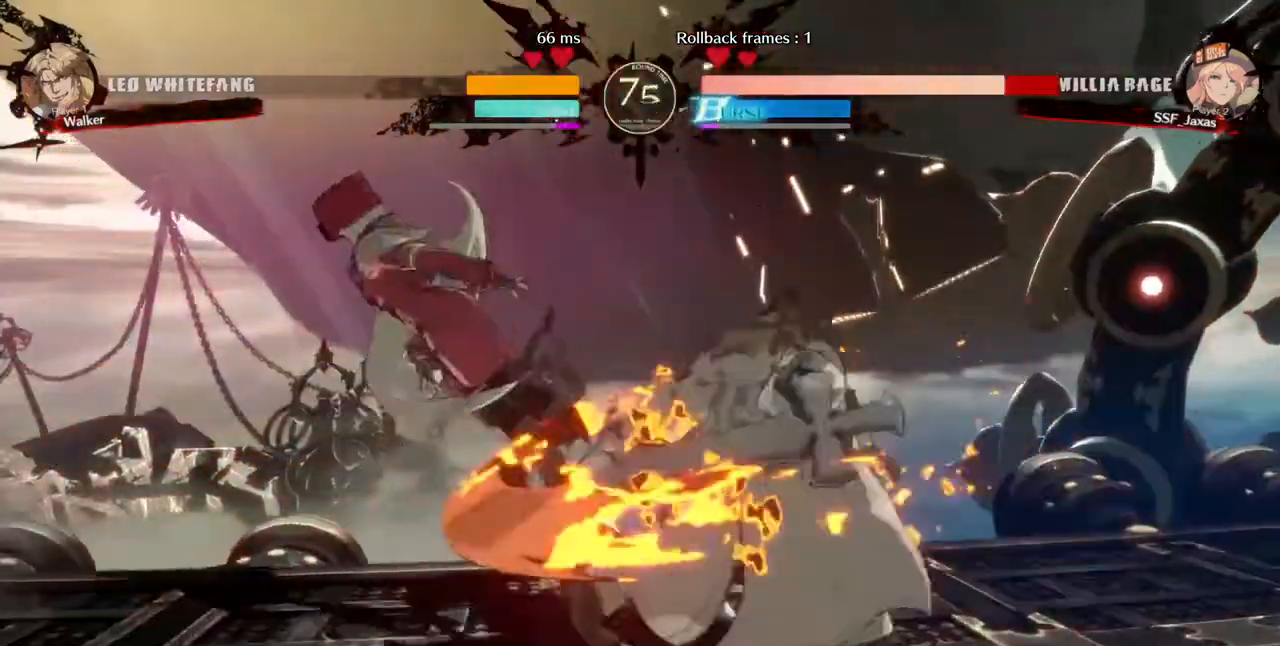
Gameplay with a controller (arcade stick); each line is a JSON object with the inputs held at the frame after it (dt_ms = milliseconds from this image to that frame). "events" lists button and stick changes between this image and that frame as [ms after this image, input, new state], when the widget could be followed in between. Not read: HOME L3 R3 other_buttons.
{"dt_ms": 1000, "buttons": ["DPAD_LEFT"]}
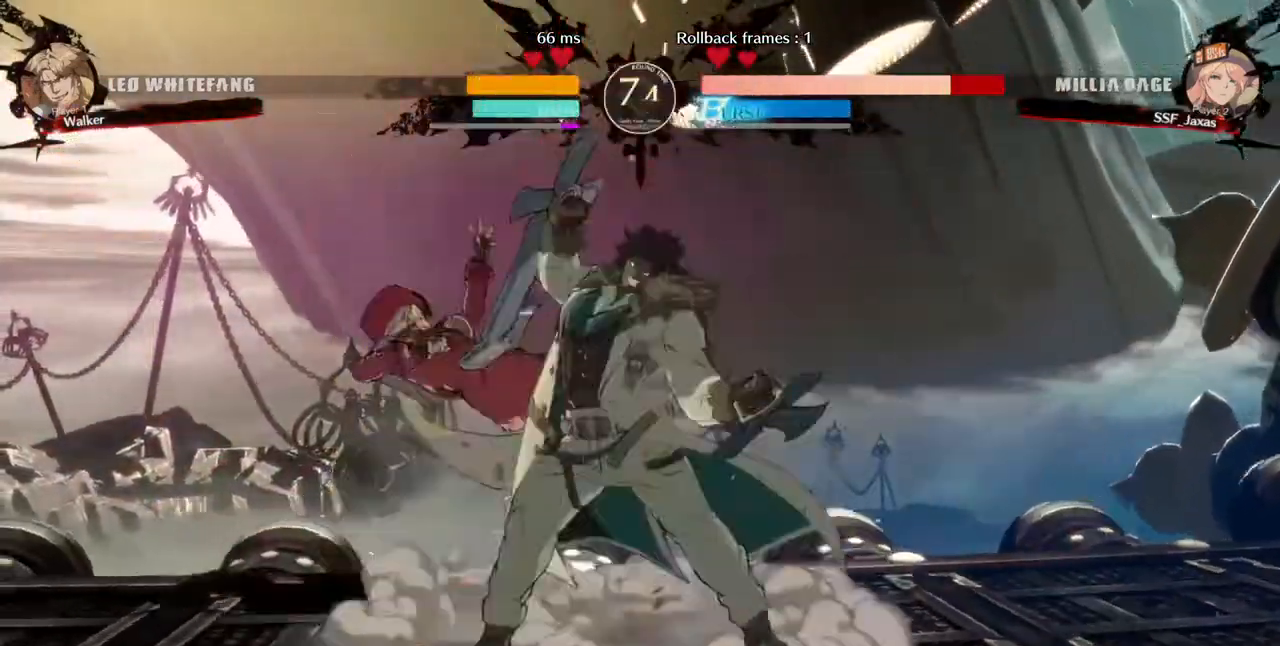
{"dt_ms": 1000, "buttons": ["SQUARE", "DPAD_LEFT"]}
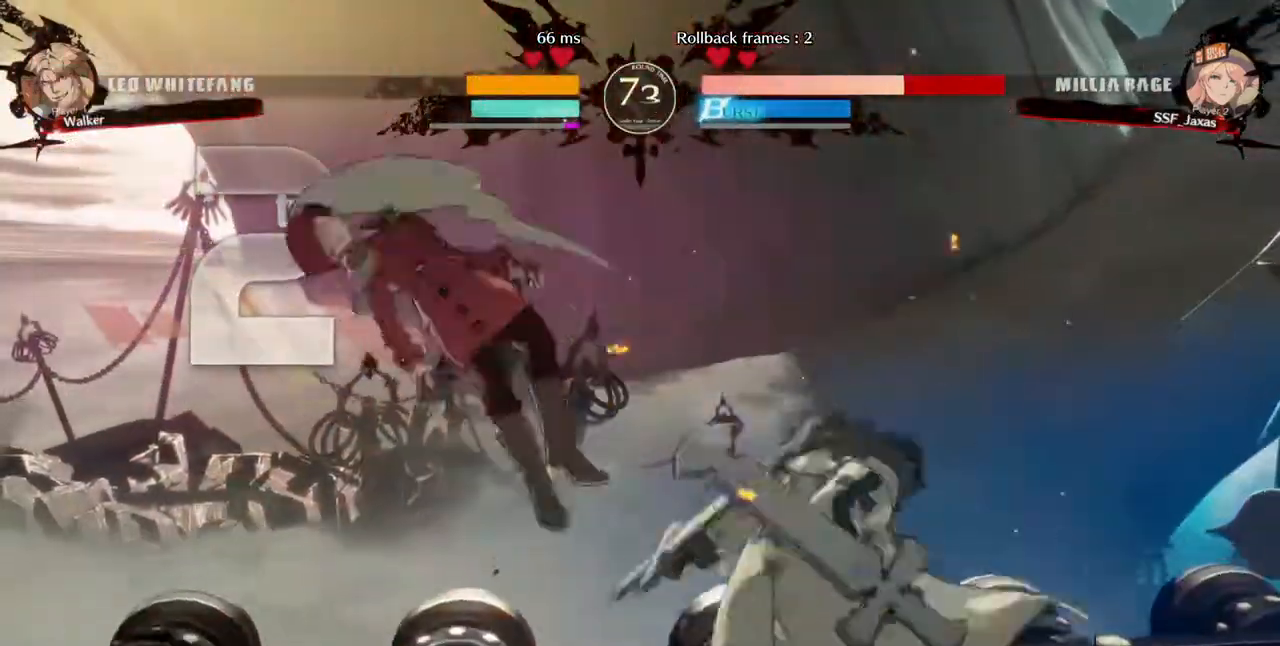
{"dt_ms": 480, "buttons": ["DPAD_LEFT"], "events": [[480, "SQUARE", "up"]]}
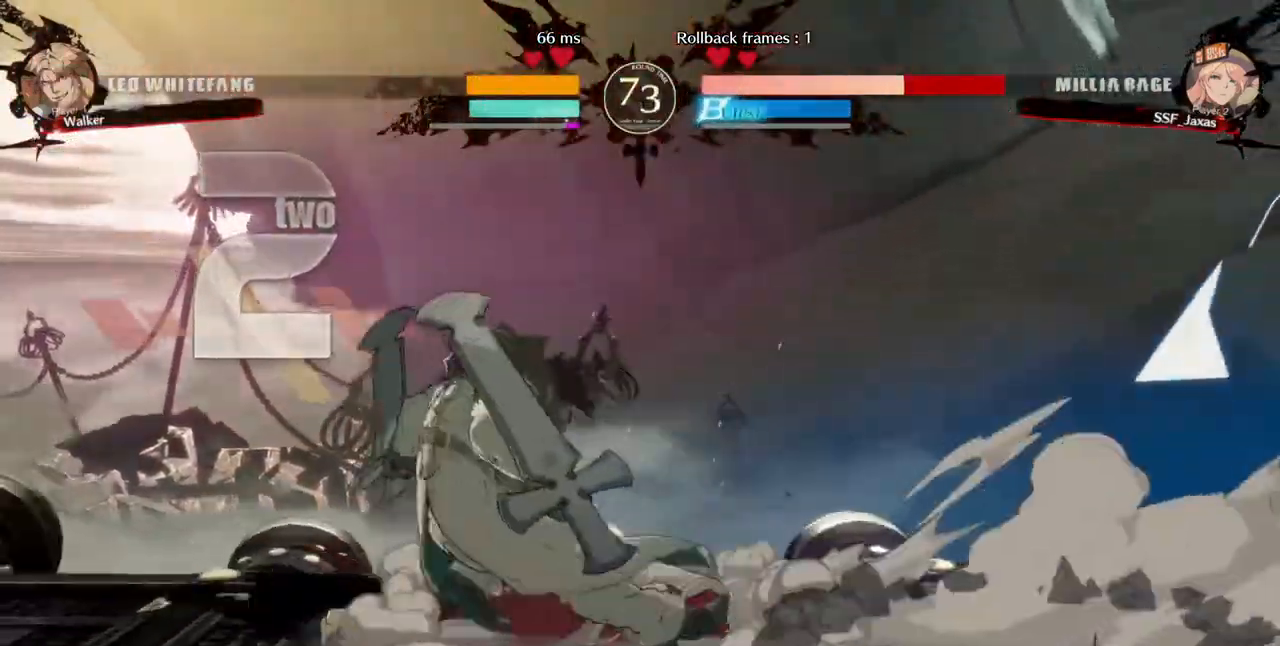
{"dt_ms": 520, "buttons": ["DPAD_DOWN", "DPAD_LEFT"], "events": [[200, "DPAD_LEFT", "up"], [200, "DPAD_RIGHT", "down"], [400, "DPAD_DOWN", "down"], [520, "DPAD_LEFT", "down"], [520, "DPAD_RIGHT", "up"]]}
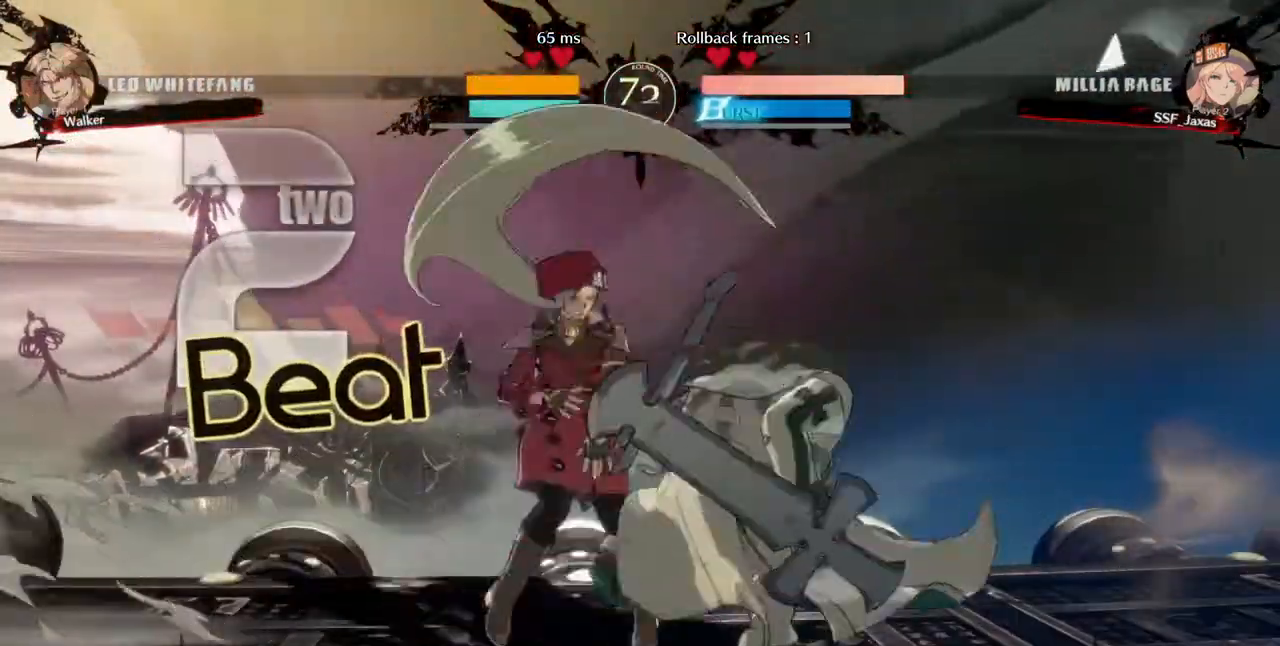
{"dt_ms": 480, "buttons": ["DPAD_DOWN", "DPAD_LEFT"], "events": []}
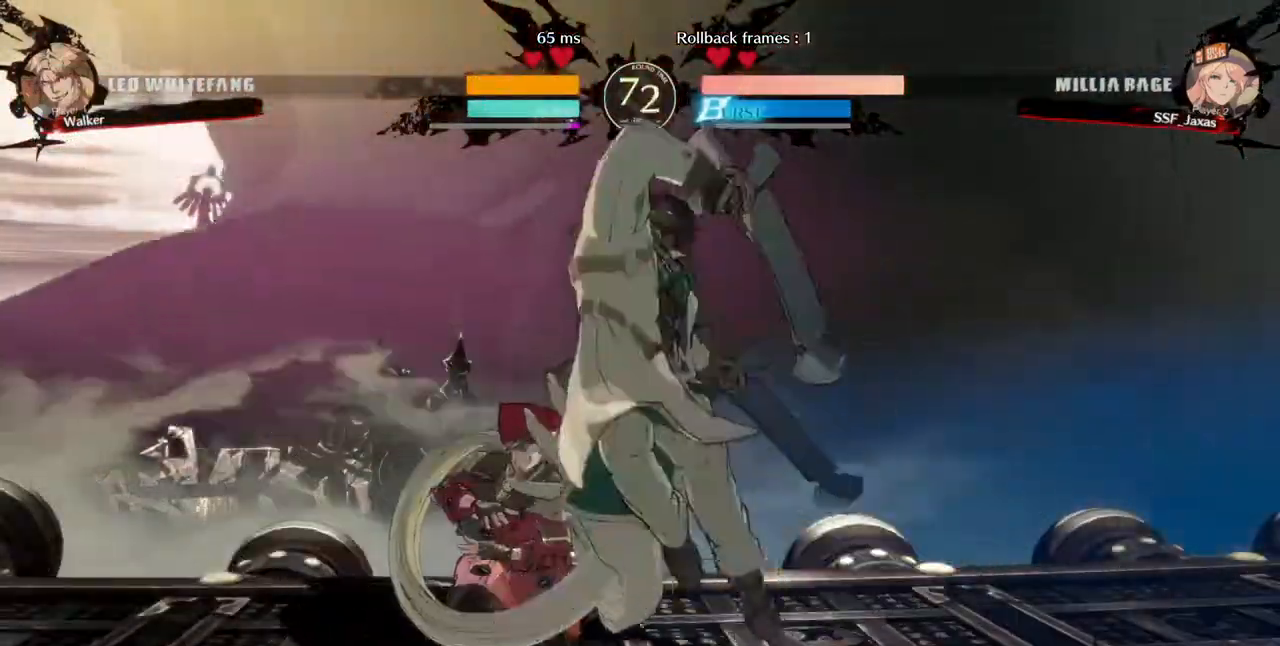
{"dt_ms": 520, "buttons": ["DPAD_DOWN", "DPAD_LEFT"], "events": [[40, "DPAD_DOWN", "up"], [520, "DPAD_DOWN", "down"]]}
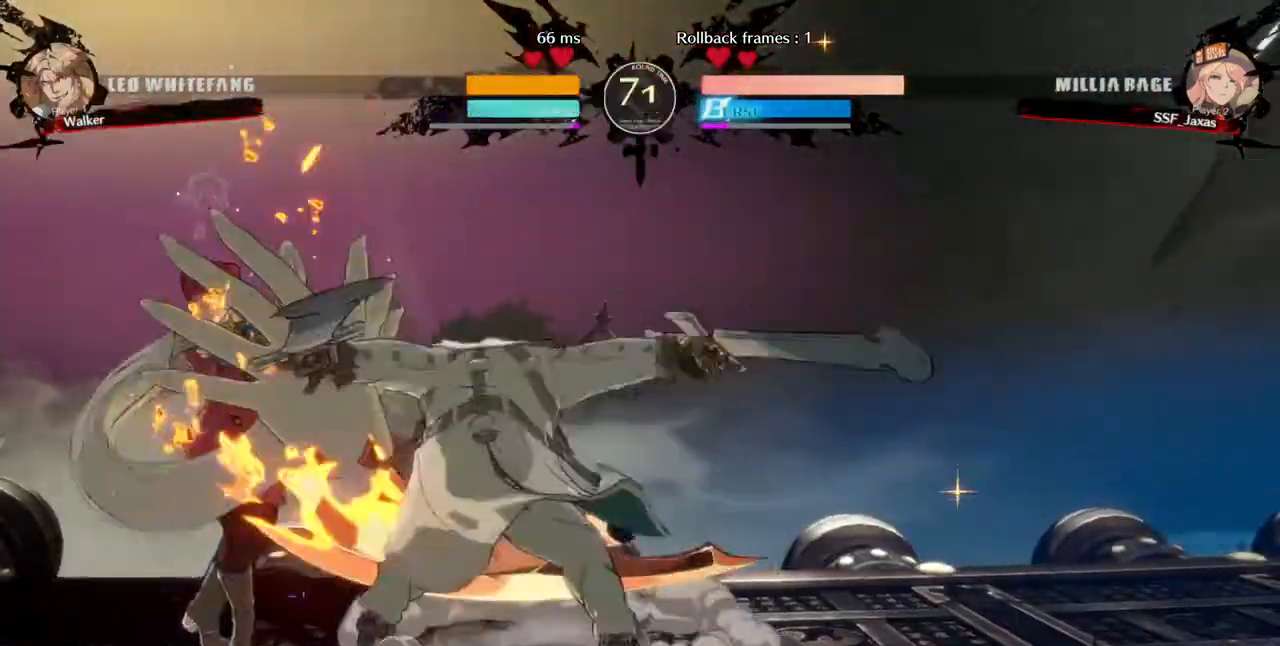
{"dt_ms": 480, "buttons": [], "events": [[120, "DPAD_LEFT", "up"], [120, "SQUARE", "down"], [280, "SQUARE", "up"], [320, "R2", "down"], [480, "DPAD_DOWN", "up"], [480, "R2", "up"]]}
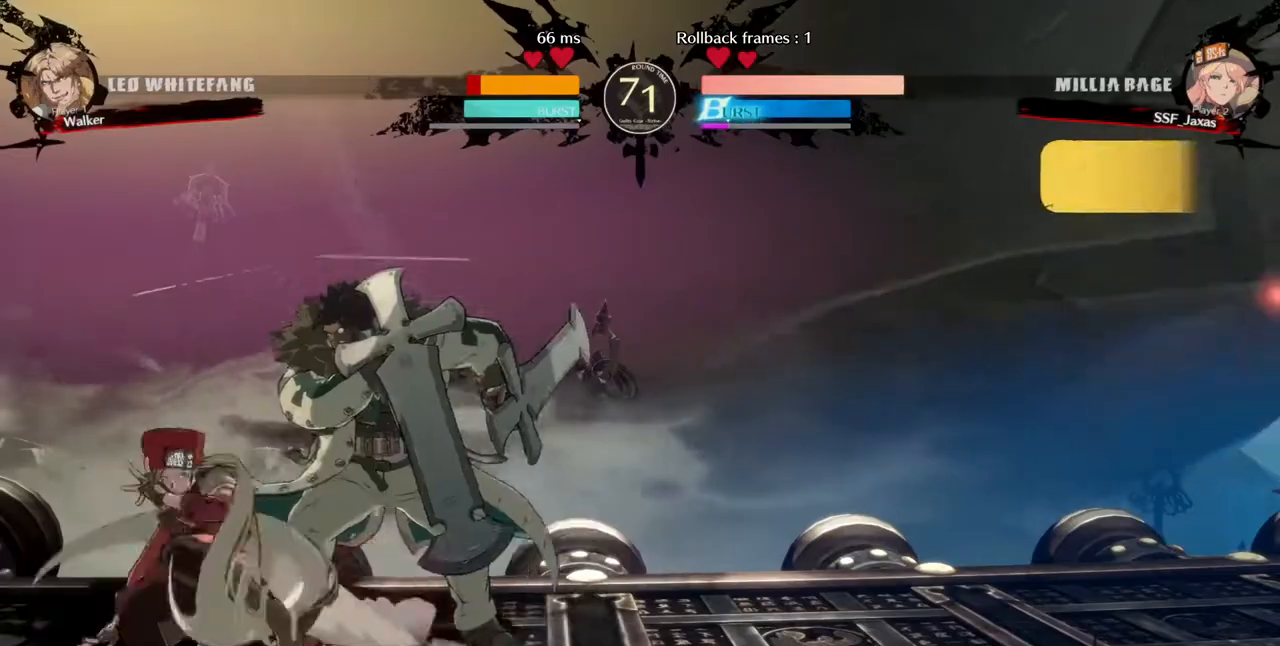
{"dt_ms": 520, "buttons": ["DPAD_RIGHT"], "events": [[200, "DPAD_DOWN", "down"], [240, "DPAD_RIGHT", "down"], [280, "DPAD_DOWN", "up"], [360, "TRIANGLE", "down"], [440, "TRIANGLE", "up"]]}
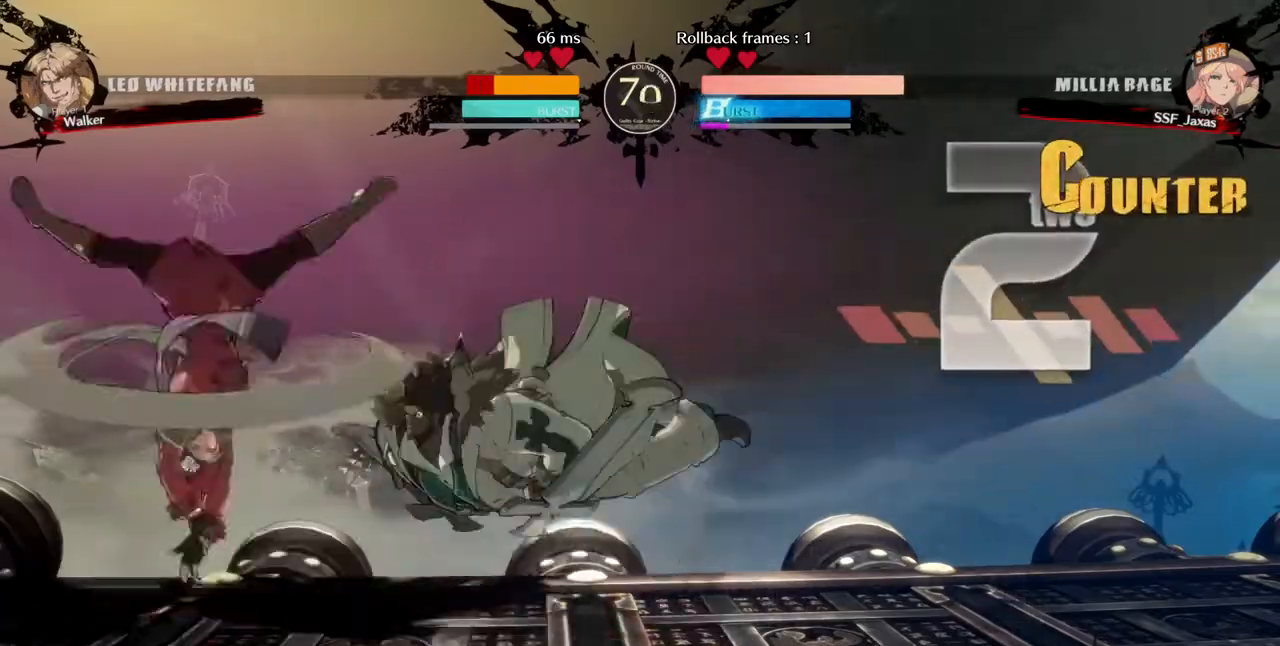
{"dt_ms": 480, "buttons": [], "events": [[320, "DPAD_RIGHT", "up"]]}
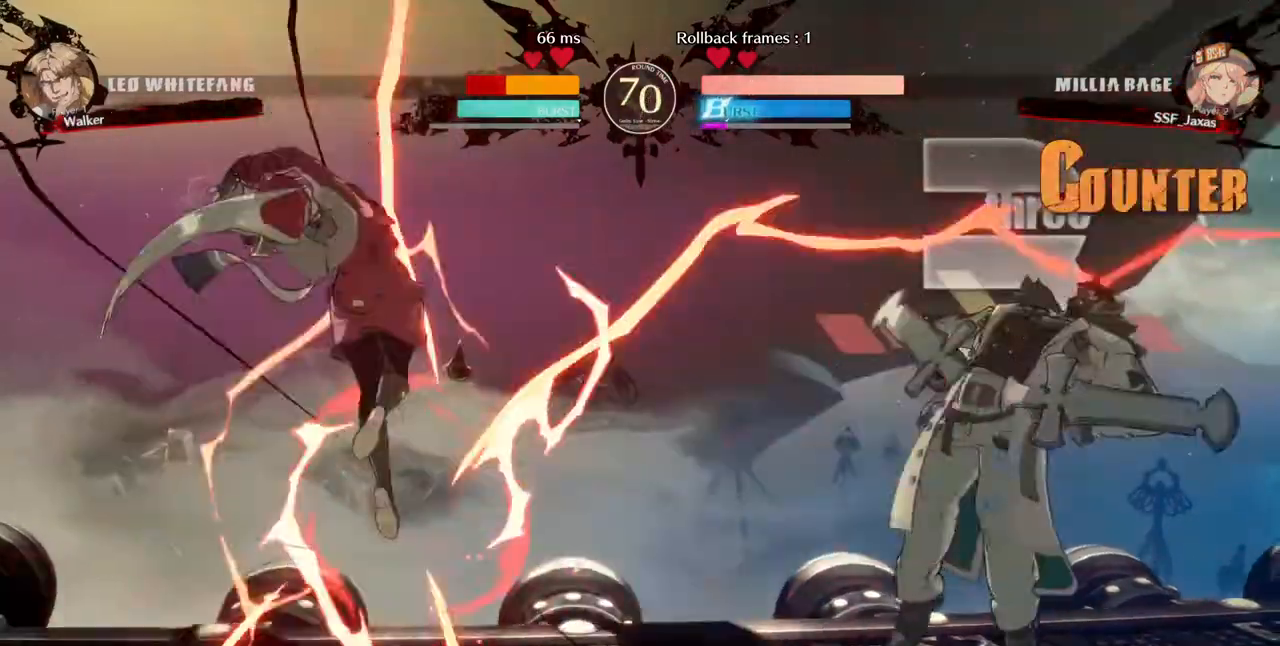
{"dt_ms": 1000, "buttons": ["DPAD_LEFT"]}
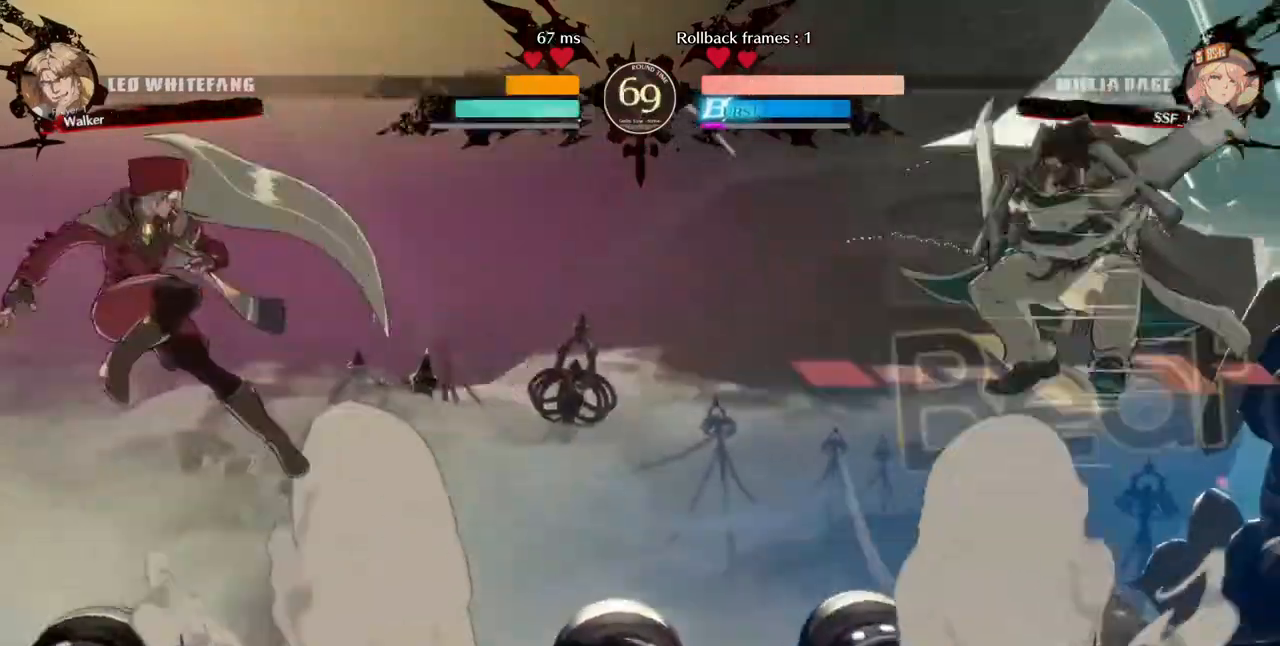
{"dt_ms": 520, "buttons": ["DPAD_RIGHT"], "events": [[80, "DPAD_LEFT", "up"], [320, "DPAD_RIGHT", "down"]]}
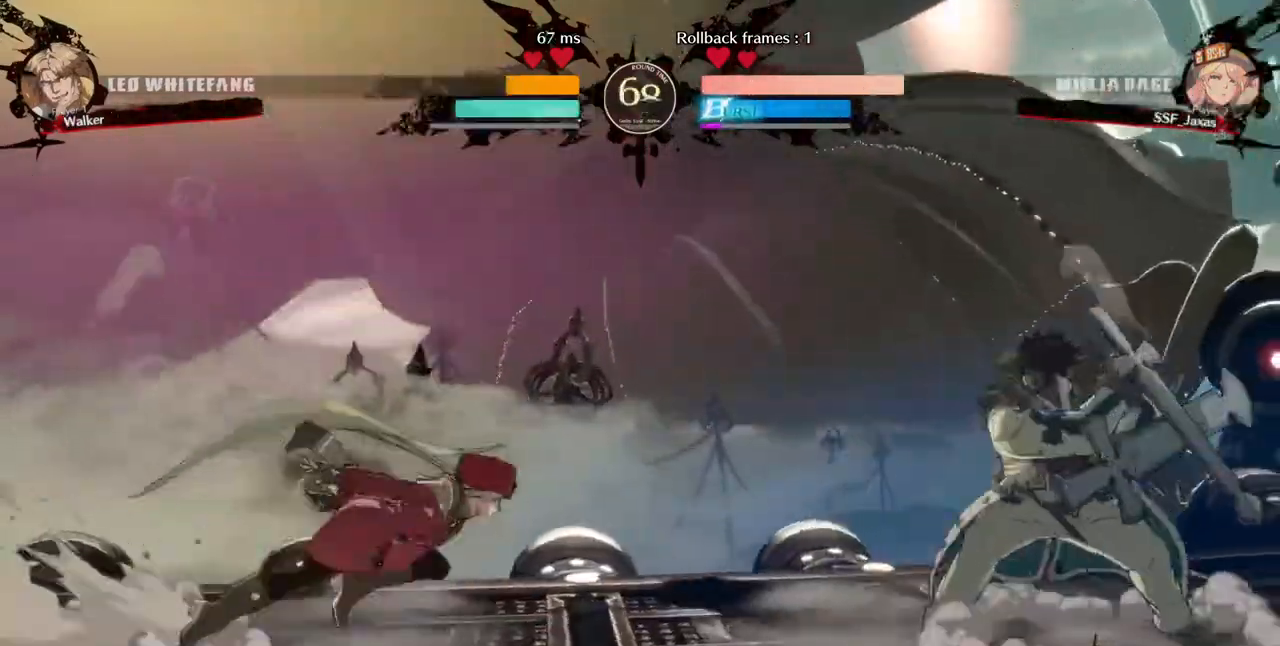
{"dt_ms": 480, "buttons": ["DPAD_LEFT"]}
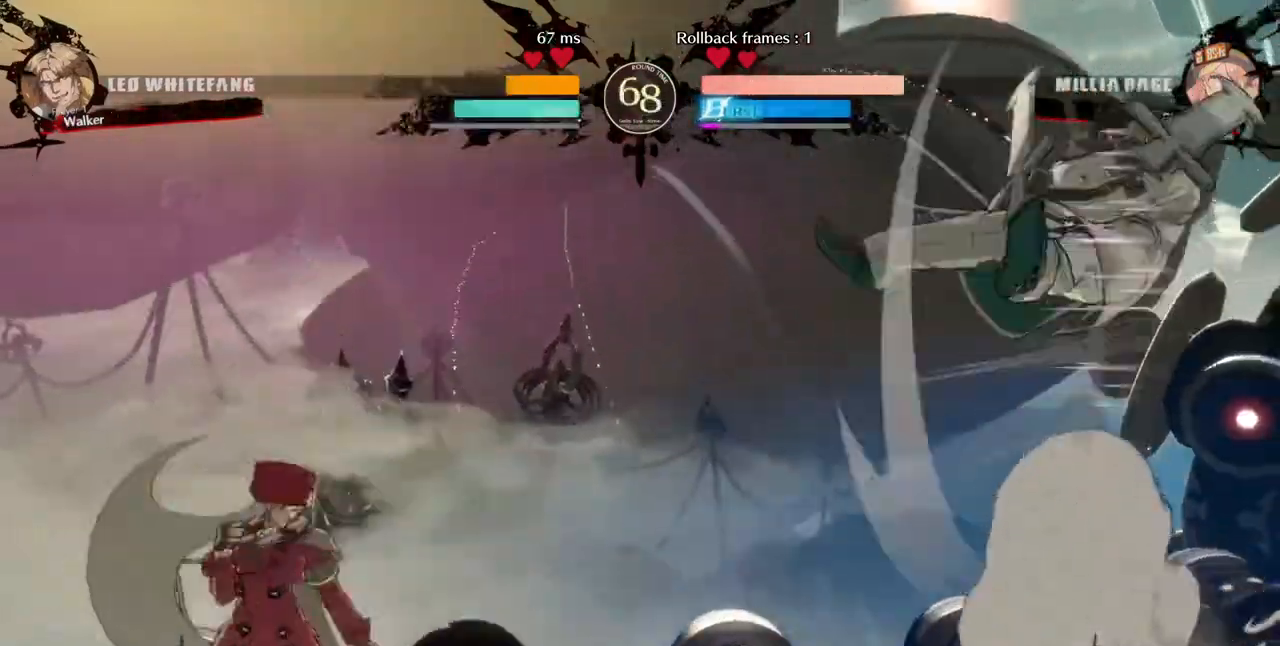
{"dt_ms": 520, "buttons": ["DPAD_RIGHT"]}
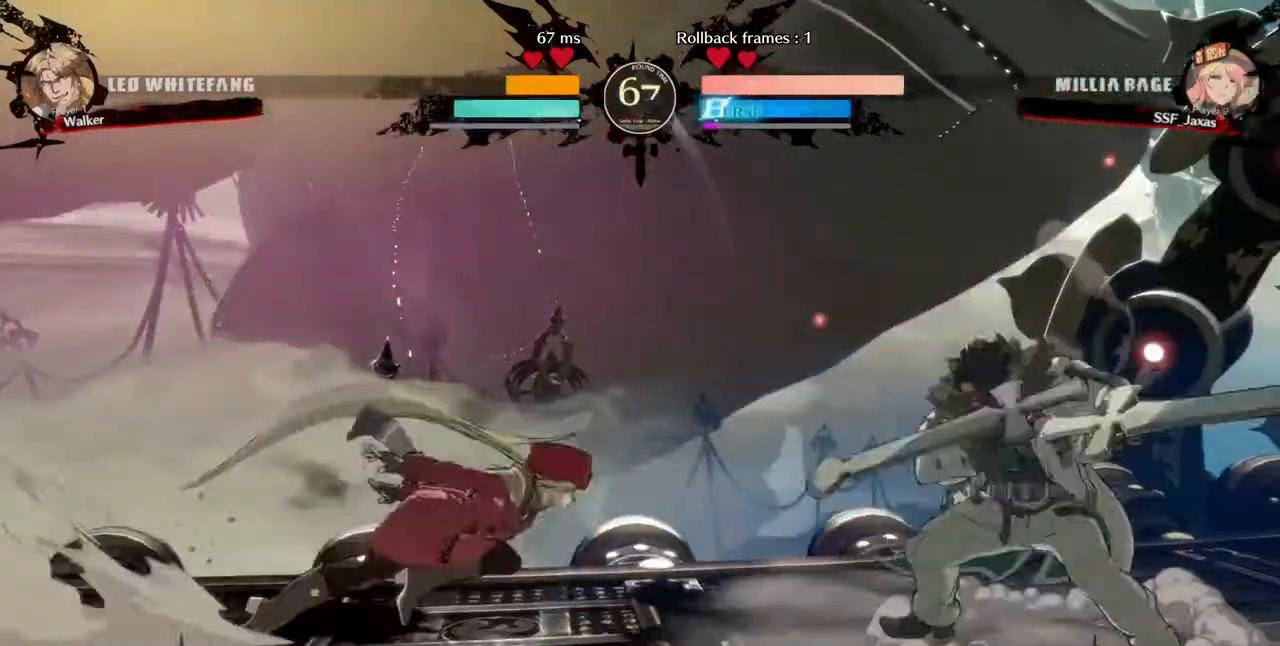
{"dt_ms": 480, "buttons": ["R1"]}
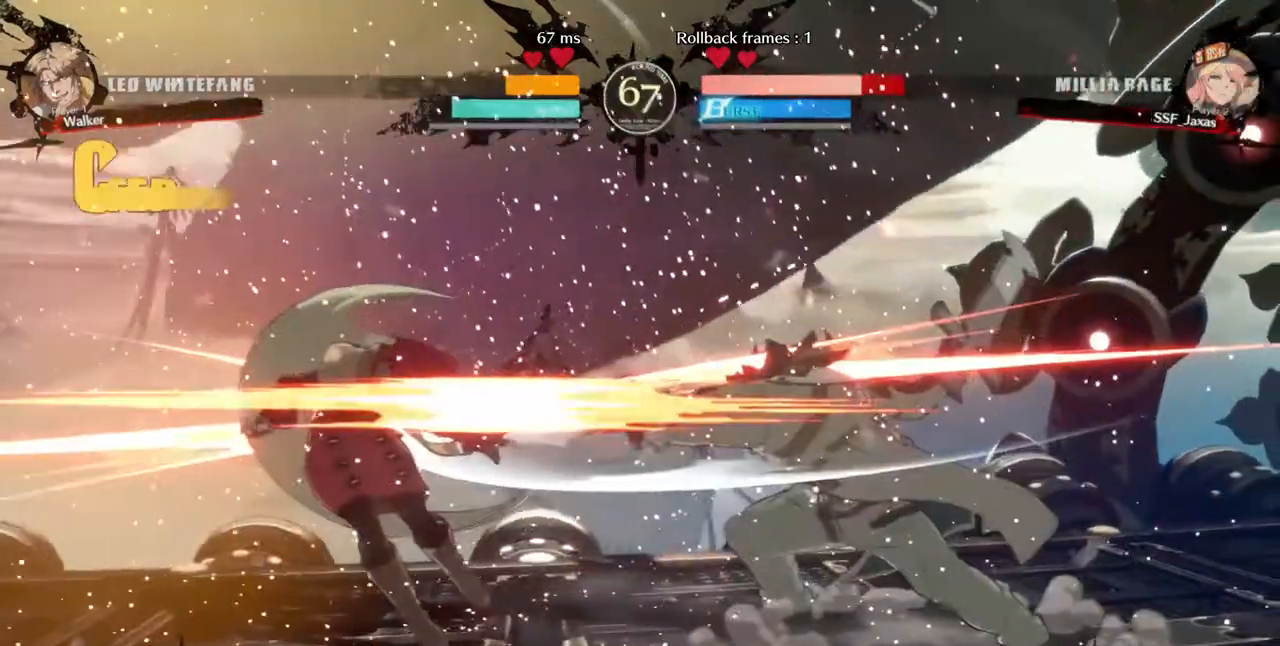
{"dt_ms": 1000, "buttons": ["DPAD_LEFT"]}
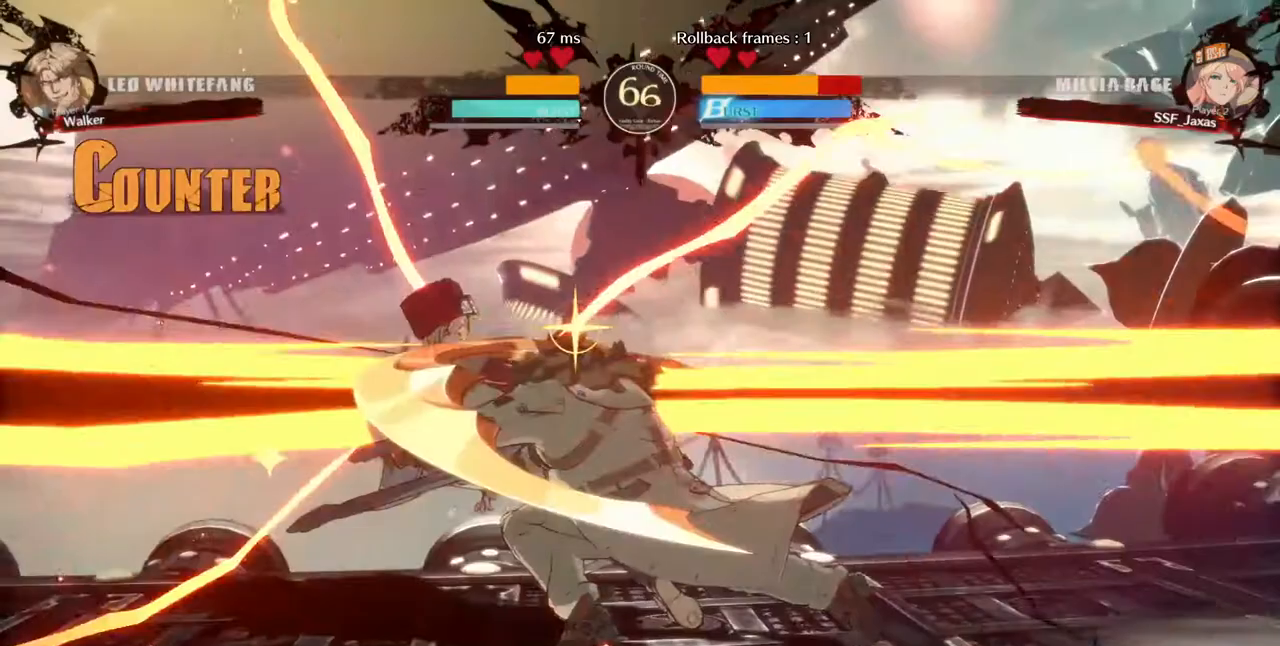
{"dt_ms": 520, "buttons": ["DPAD_LEFT"], "events": []}
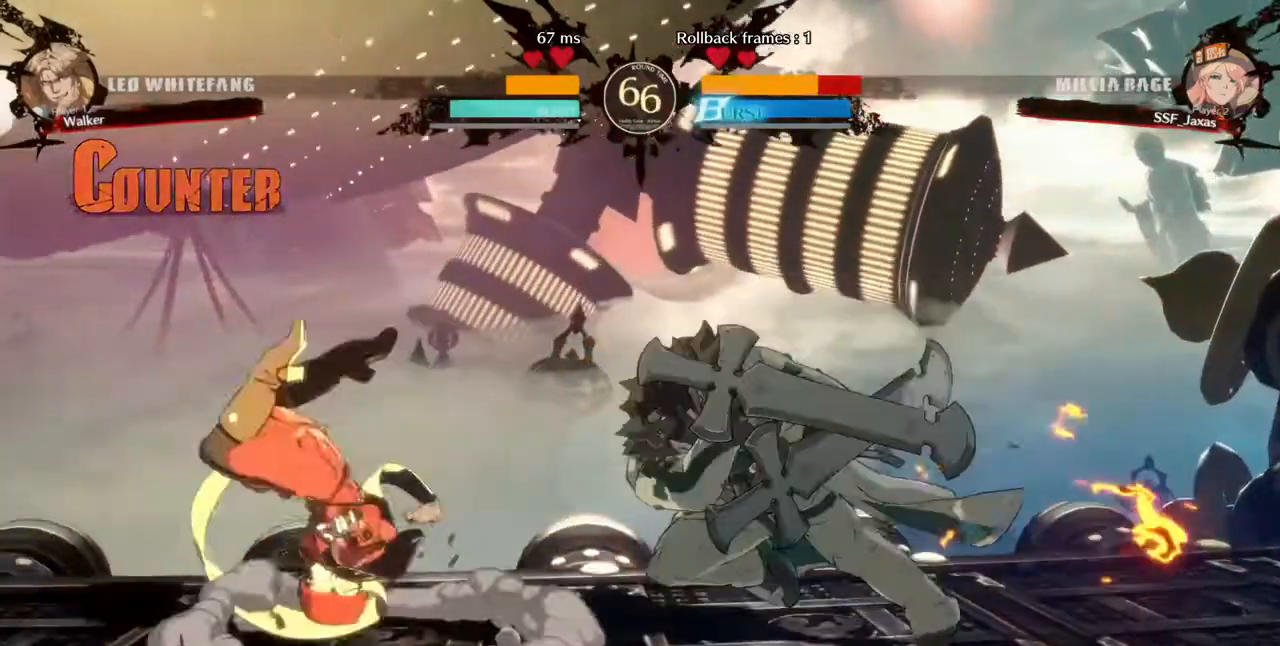
{"dt_ms": 1000, "buttons": ["DPAD_DOWN", "DPAD_LEFT"]}
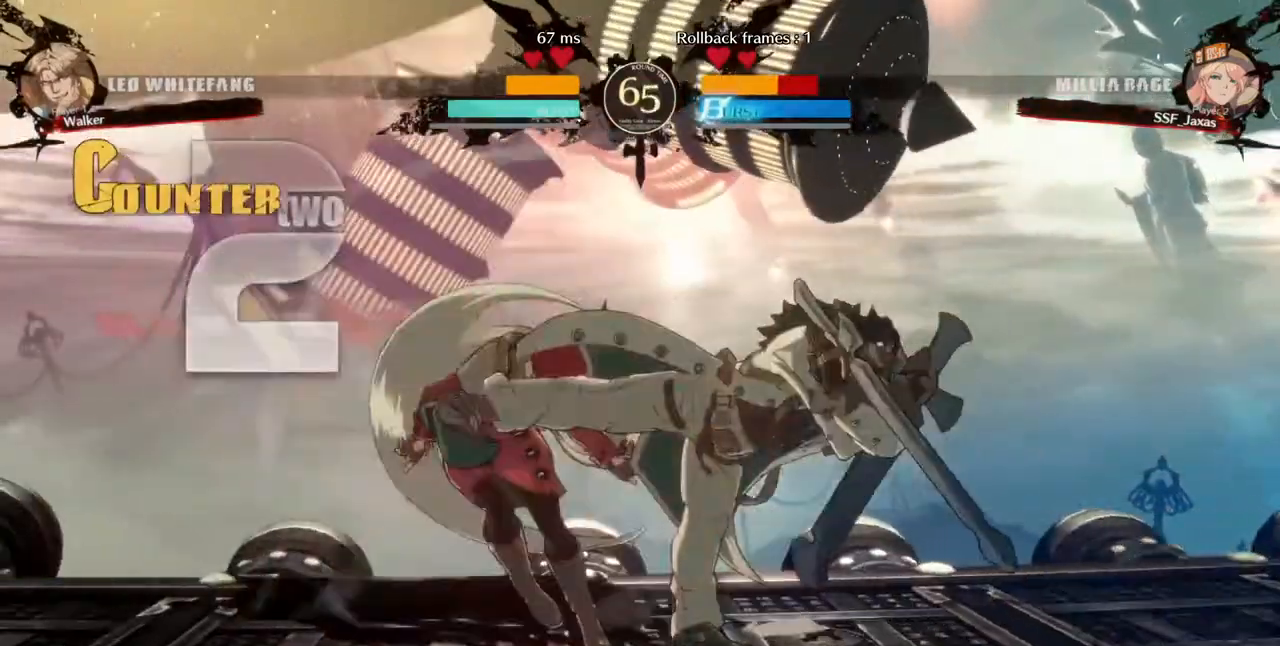
{"dt_ms": 480, "buttons": ["DPAD_DOWN", "DPAD_LEFT"], "events": []}
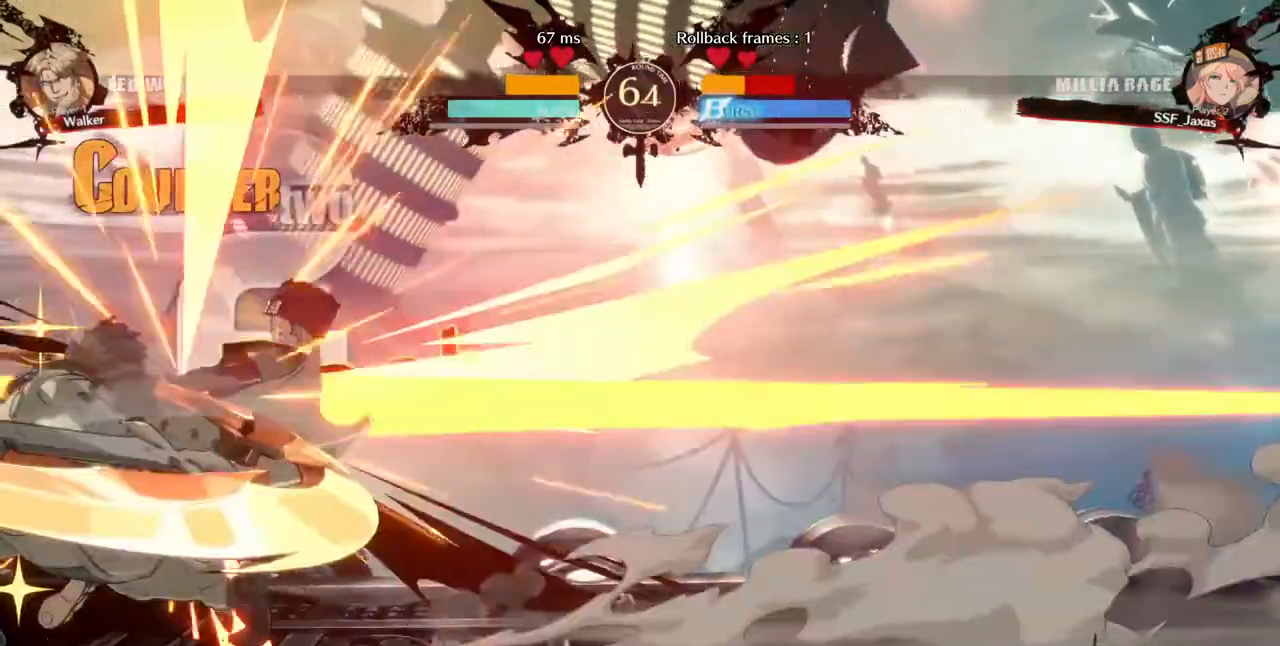
{"dt_ms": 520, "buttons": ["DPAD_DOWN", "DPAD_RIGHT"], "events": [[240, "DPAD_LEFT", "up"], [240, "DPAD_RIGHT", "down"]]}
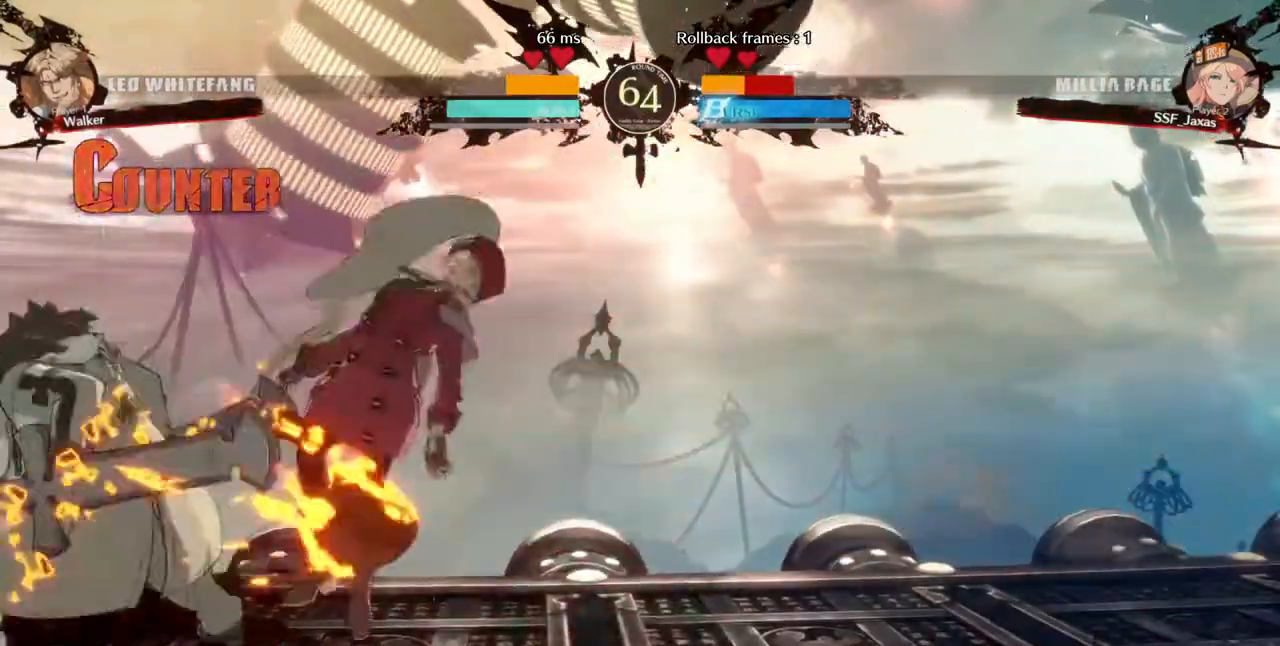
{"dt_ms": 480, "buttons": ["DPAD_DOWN", "DPAD_RIGHT"], "events": []}
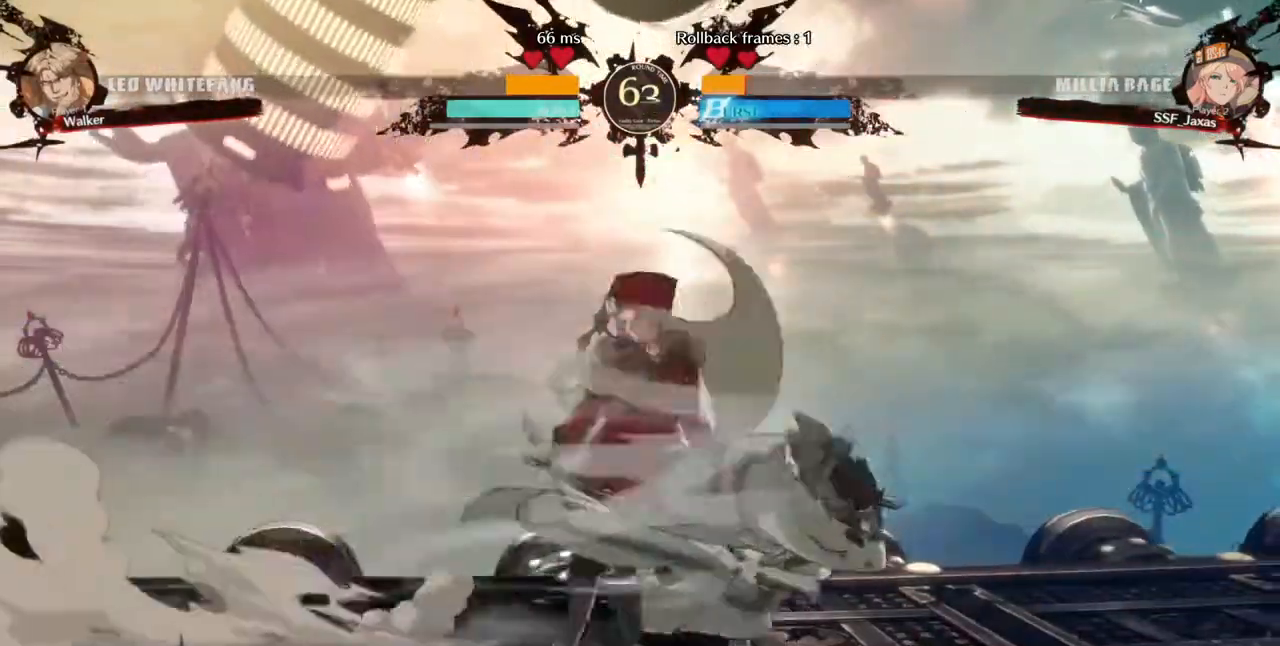
{"dt_ms": 520, "buttons": ["DPAD_DOWN", "DPAD_LEFT"], "events": [[40, "DPAD_LEFT", "down"], [40, "DPAD_RIGHT", "up"]]}
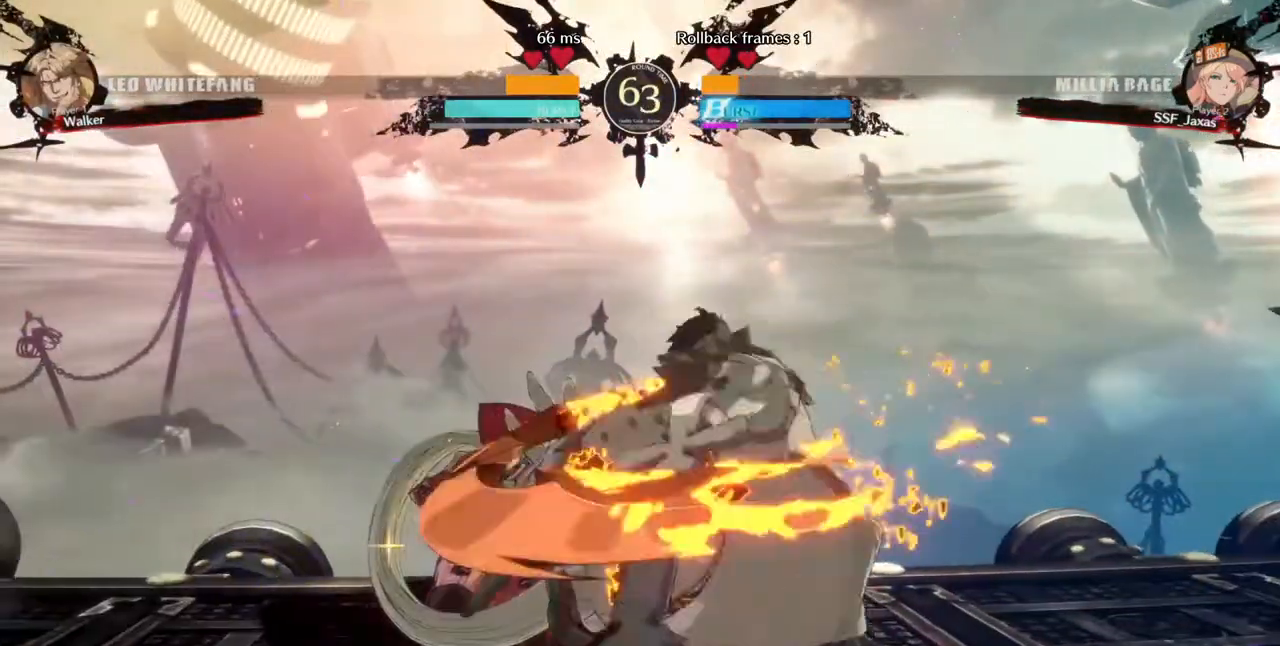
{"dt_ms": 480, "buttons": ["DPAD_LEFT"], "events": [[480, "DPAD_DOWN", "up"]]}
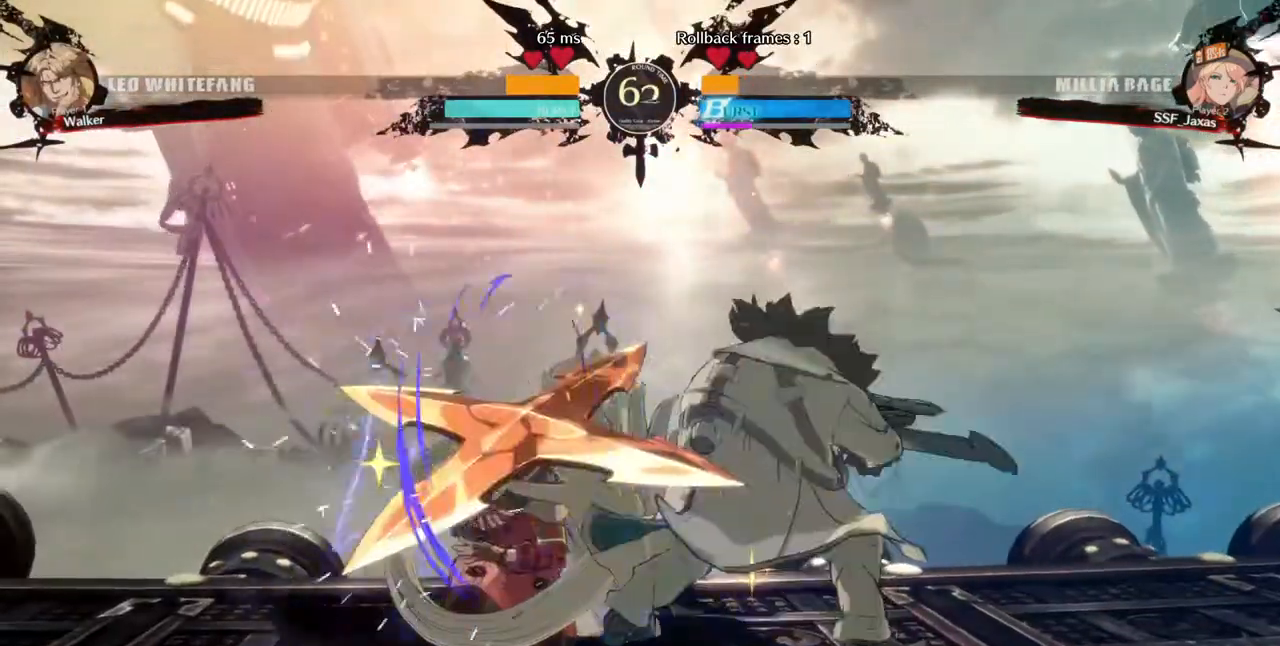
{"dt_ms": 520, "buttons": ["DPAD_LEFT"], "events": []}
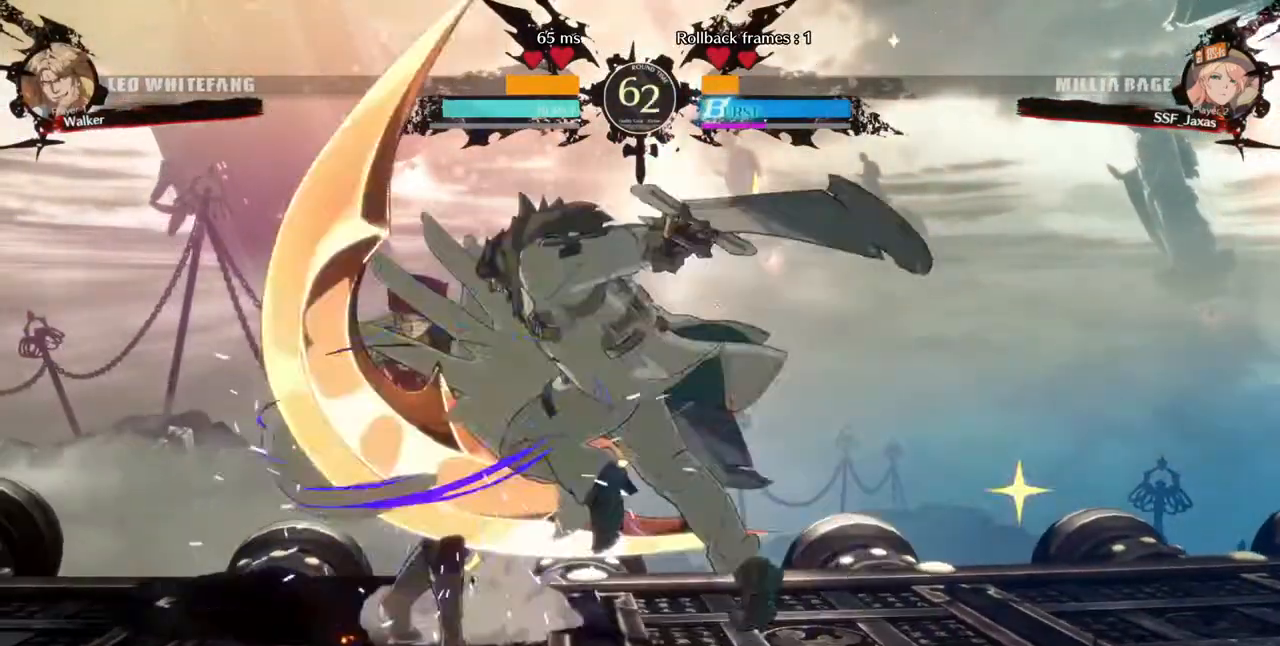
{"dt_ms": 480, "buttons": ["DPAD_DOWN", "DPAD_LEFT"], "events": [[400, "DPAD_DOWN", "down"]]}
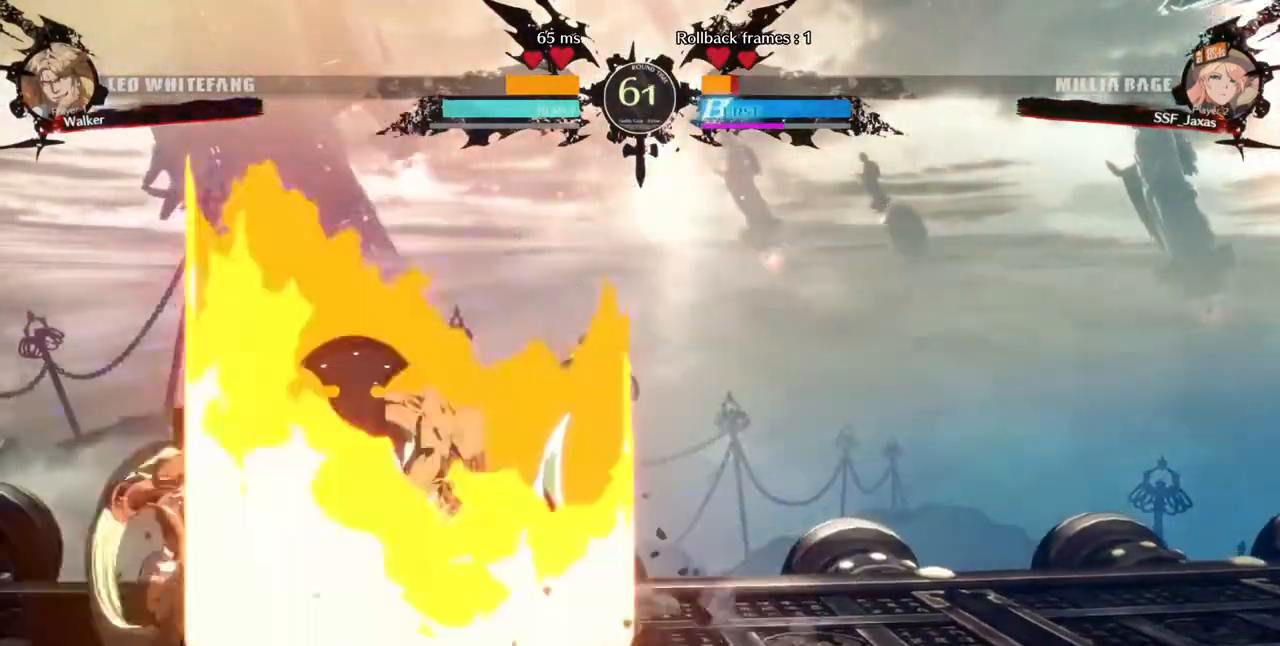
{"dt_ms": 520, "buttons": ["DPAD_DOWN"], "events": [[520, "DPAD_LEFT", "up"]]}
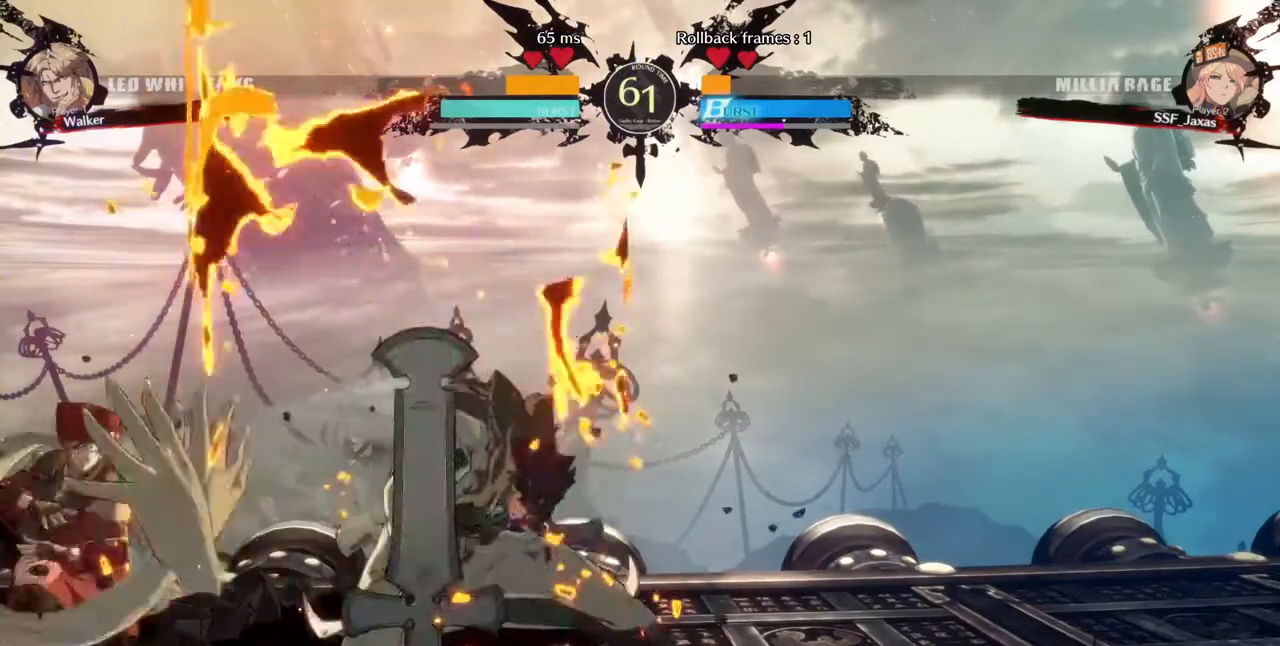
{"dt_ms": 480, "buttons": ["DPAD_DOWN", "DPAD_LEFT"], "events": [[80, "SQUARE", "down"], [160, "SQUARE", "up"], [280, "R2", "down"], [360, "DPAD_DOWN", "up"], [440, "R2", "up"], [480, "DPAD_DOWN", "down"], [480, "DPAD_LEFT", "down"]]}
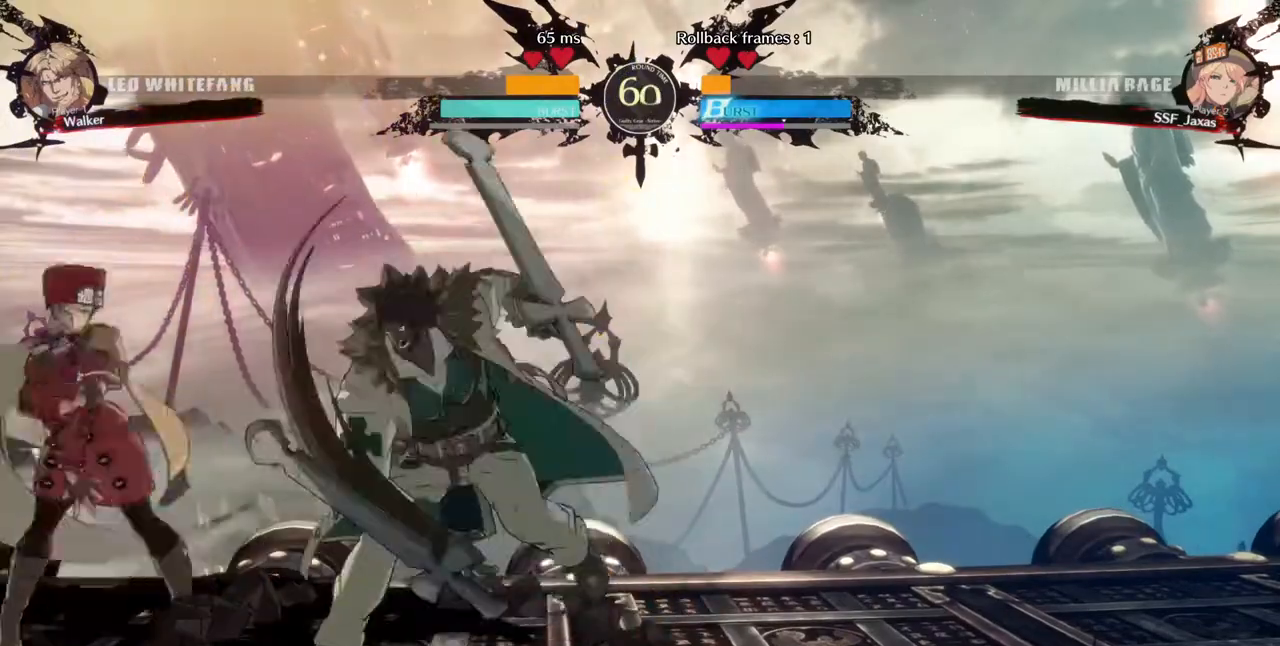
{"dt_ms": 520, "buttons": [], "events": [[240, "DPAD_DOWN", "up"], [240, "DPAD_LEFT", "up"], [280, "TRIANGLE", "down"], [400, "TRIANGLE", "up"]]}
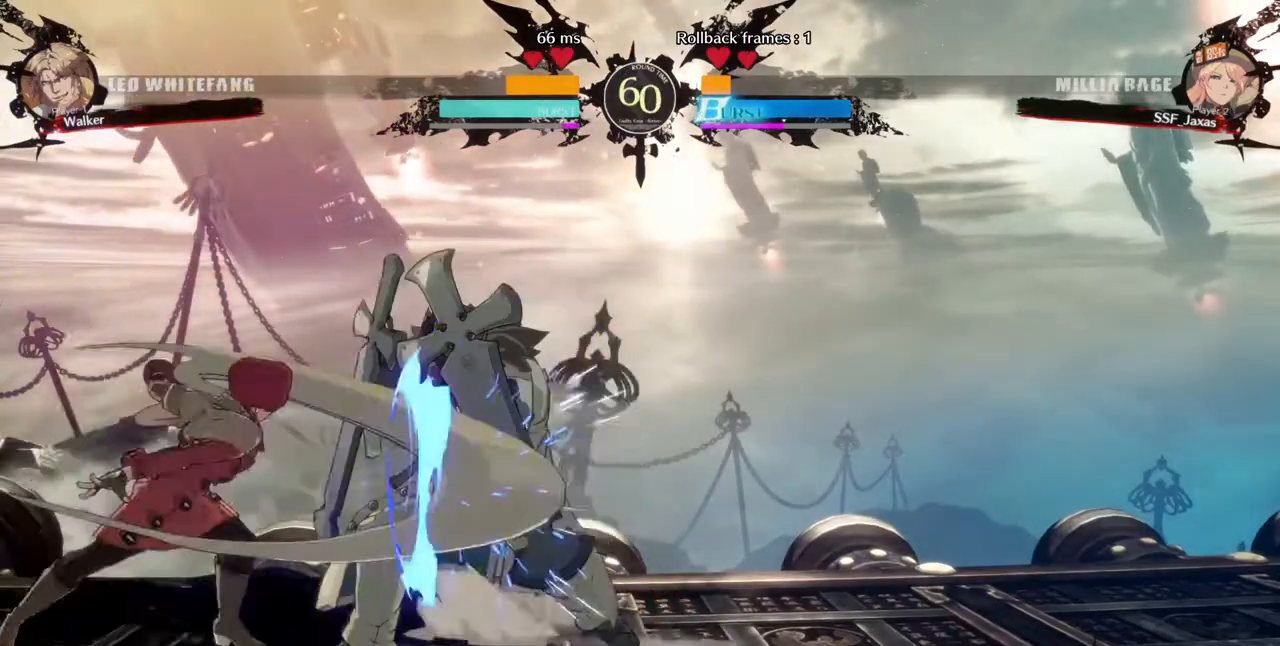
{"dt_ms": 480, "buttons": [], "events": [[40, "R1", "down"], [320, "R1", "up"]]}
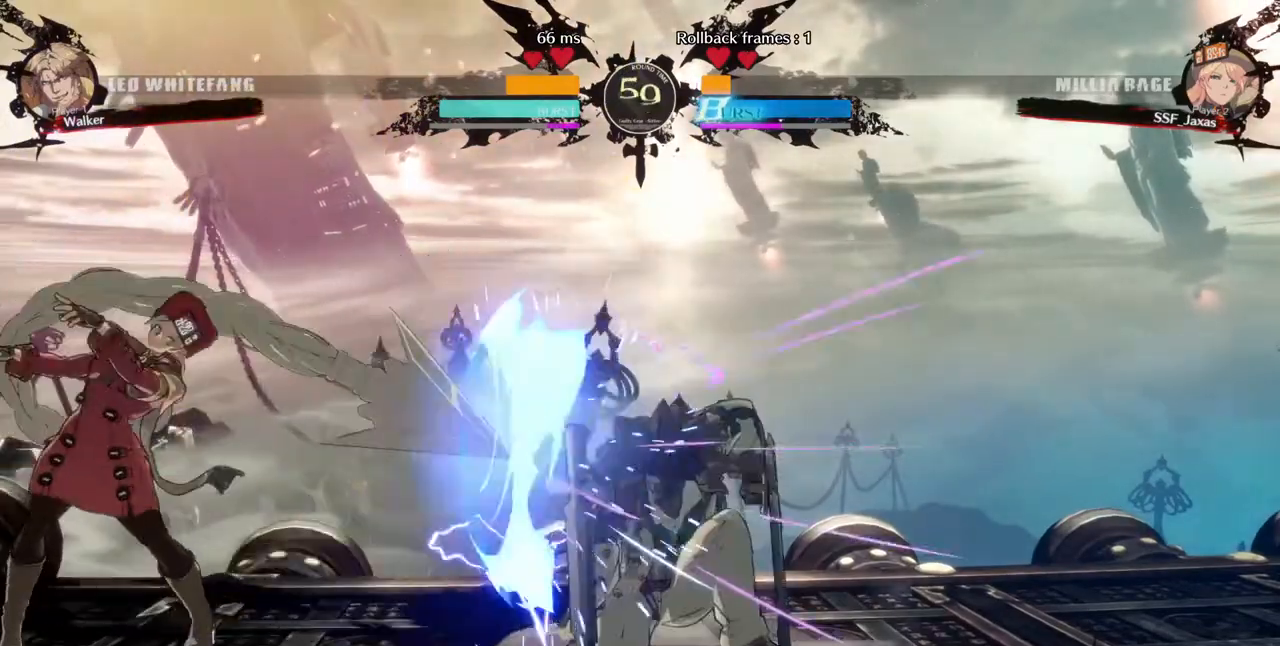
{"dt_ms": 520, "buttons": ["CIRCLE", "L1", "DPAD_RIGHT"], "events": [[40, "DPAD_DOWN", "down"], [120, "DPAD_RIGHT", "down"], [160, "TRIANGLE", "down"], [200, "DPAD_DOWN", "up"], [320, "TRIANGLE", "up"], [400, "L1", "down"], [440, "CIRCLE", "down"]]}
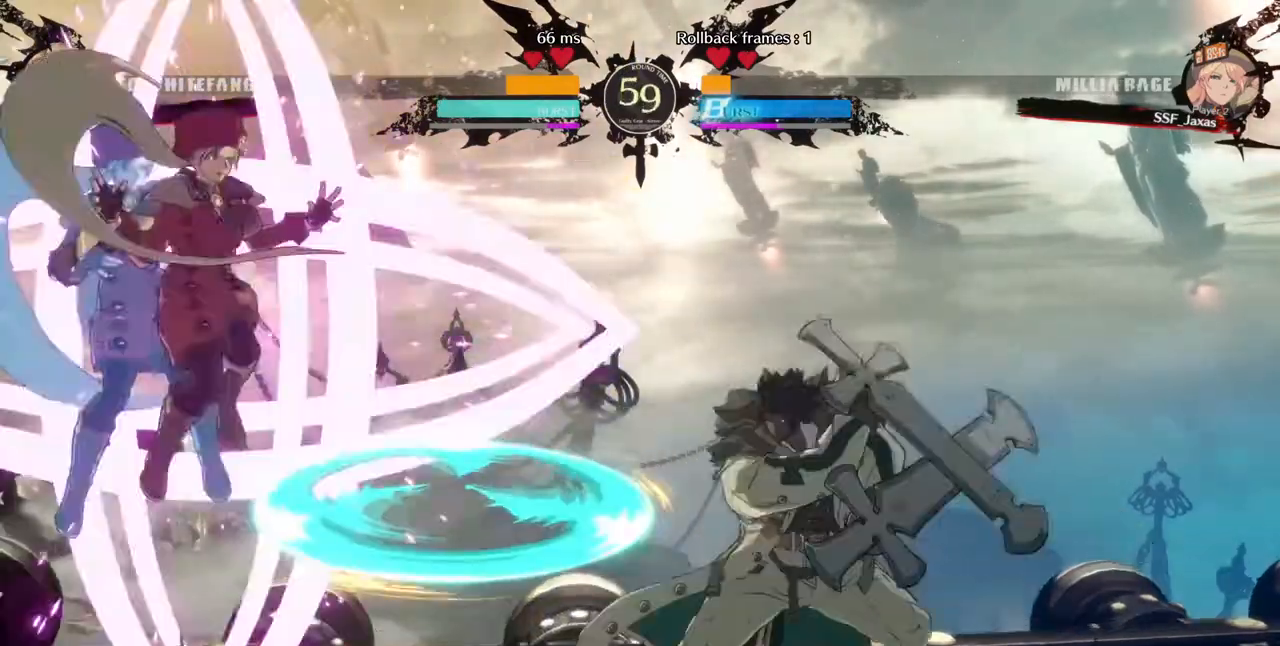
{"dt_ms": 480, "buttons": [], "events": [[280, "CIRCLE", "up"], [280, "L1", "up"], [400, "DPAD_RIGHT", "up"]]}